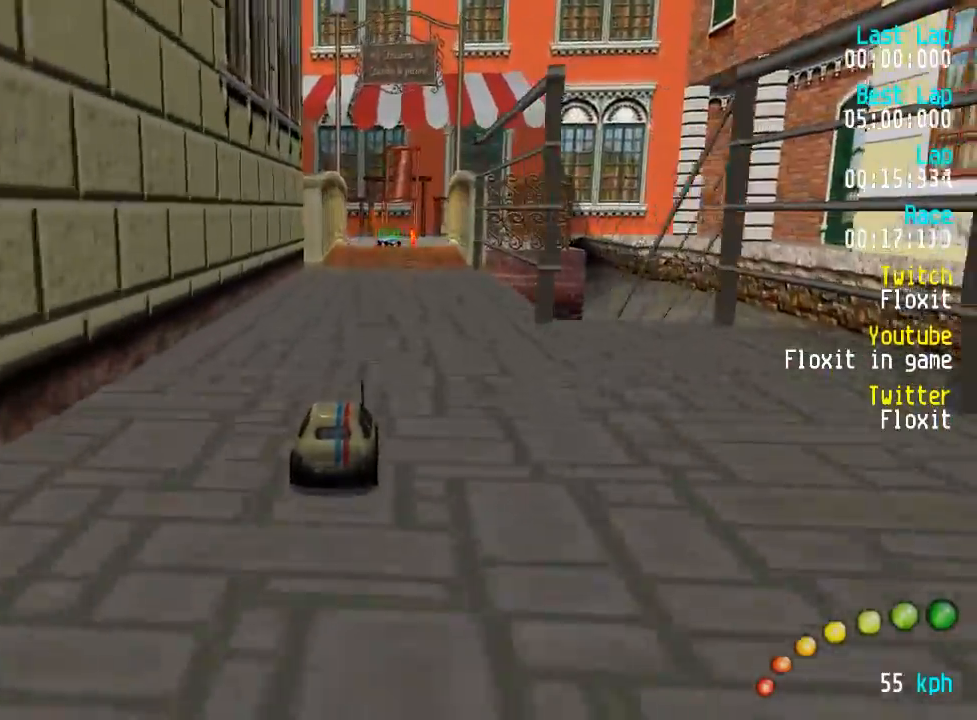
Gameplay with a controller (Xbox layout); each line is a JSON object with the inputs held at the frame after it. "events" lists button and stick changes between this image and that frame as [ms after this image, input, new state], when the widget could be followed in between.
{"buttons": ["X"], "left_stick": "center", "right_stick": "center", "events": [[250, "X", "down"], [300, "A", "up"]]}
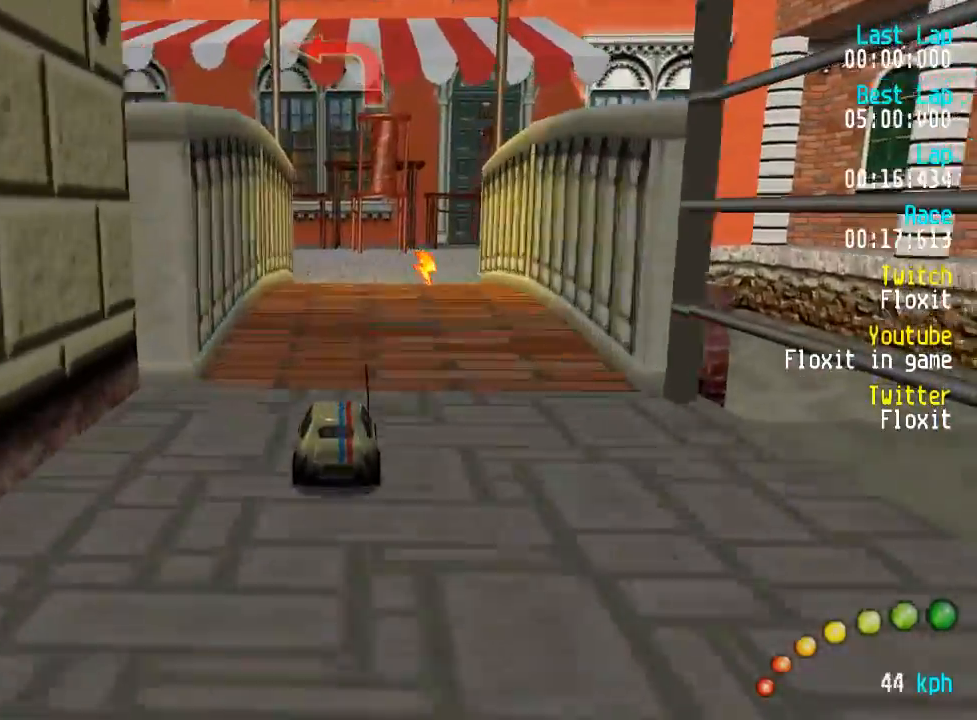
{"buttons": ["A", "DPAD_LEFT"], "left_stick": "center", "right_stick": "center", "events": [[17, "X", "up"], [384, "DPAD_LEFT", "down"], [384, "DPAD_UP", "down"], [467, "A", "down"], [467, "DPAD_UP", "up"]]}
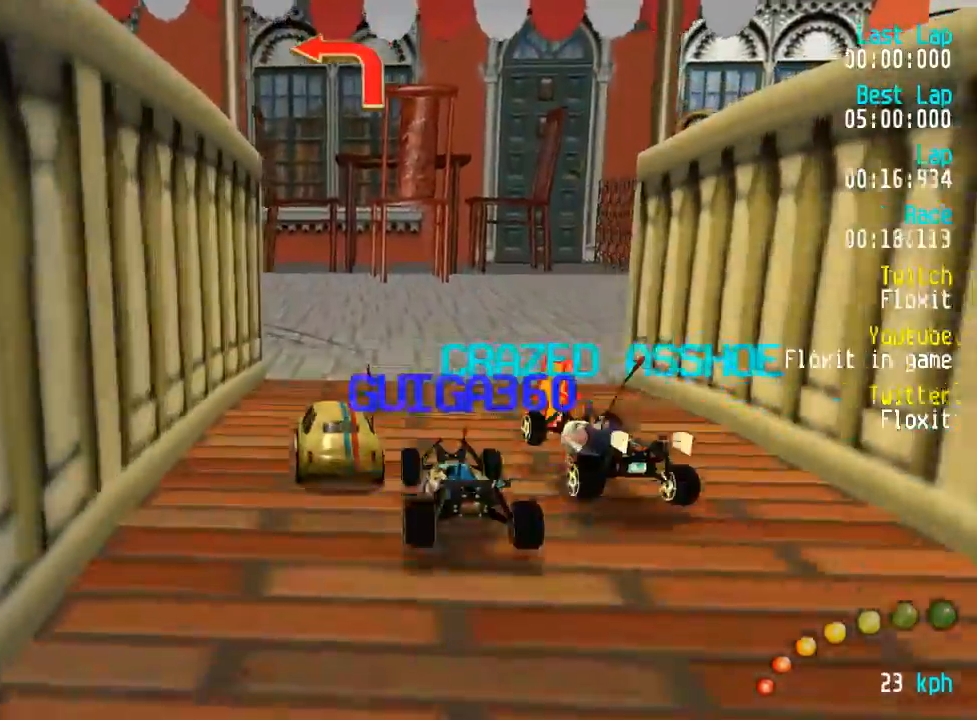
{"buttons": ["A", "DPAD_UP", "DPAD_LEFT"], "left_stick": "center", "right_stick": "center", "events": [[17, "DPAD_LEFT", "up"], [117, "DPAD_LEFT", "down"], [117, "DPAD_UP", "down"]]}
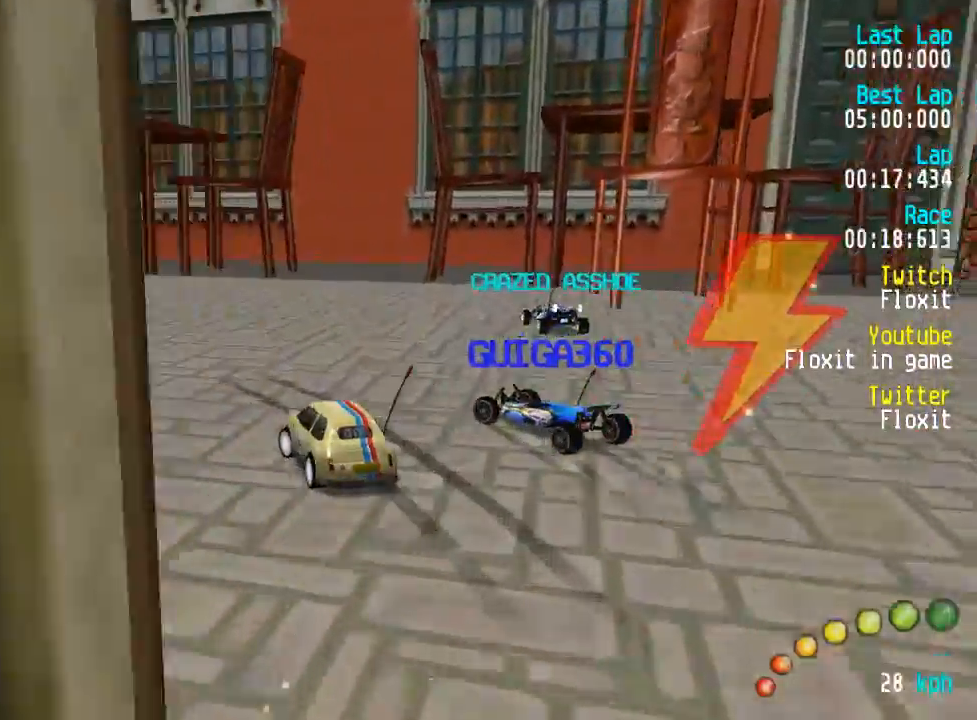
{"buttons": ["A"], "left_stick": "center", "right_stick": "center", "events": [[200, "DPAD_UP", "up"], [234, "DPAD_LEFT", "up"], [317, "DPAD_LEFT", "down"], [317, "DPAD_UP", "down"], [434, "DPAD_UP", "up"], [450, "DPAD_LEFT", "up"]]}
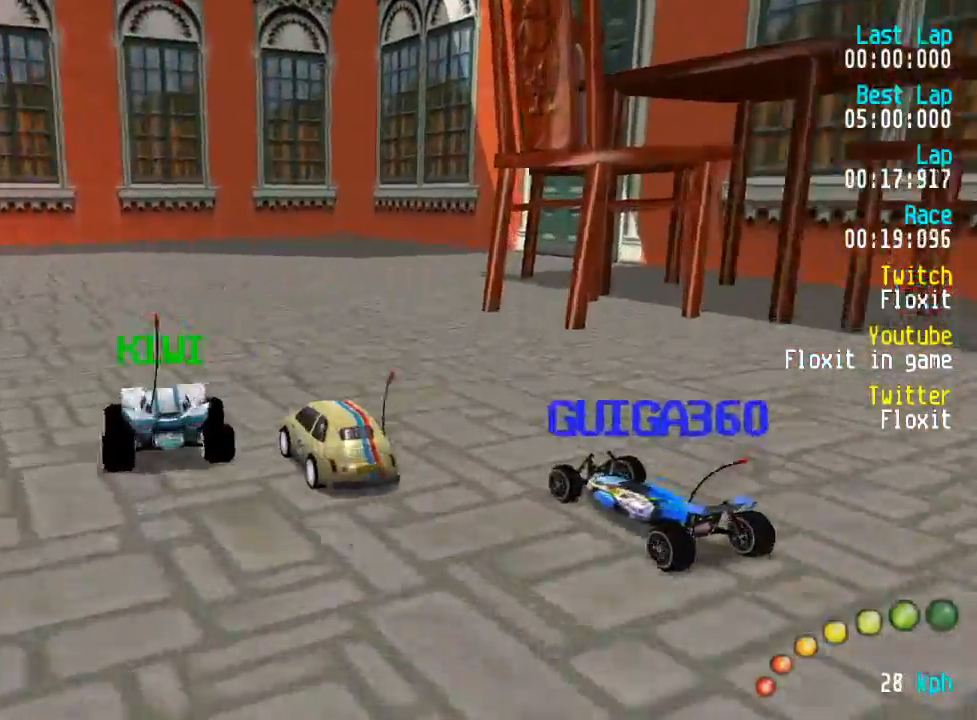
{"buttons": ["A", "DPAD_LEFT"], "left_stick": "center", "right_stick": "center", "events": [[50, "DPAD_LEFT", "down"], [50, "DPAD_UP", "down"], [117, "DPAD_UP", "up"], [150, "DPAD_LEFT", "up"], [217, "DPAD_LEFT", "down"], [217, "DPAD_UP", "down"], [300, "DPAD_UP", "up"], [334, "DPAD_LEFT", "up"], [434, "DPAD_LEFT", "down"], [434, "DPAD_UP", "down"], [500, "DPAD_UP", "up"]]}
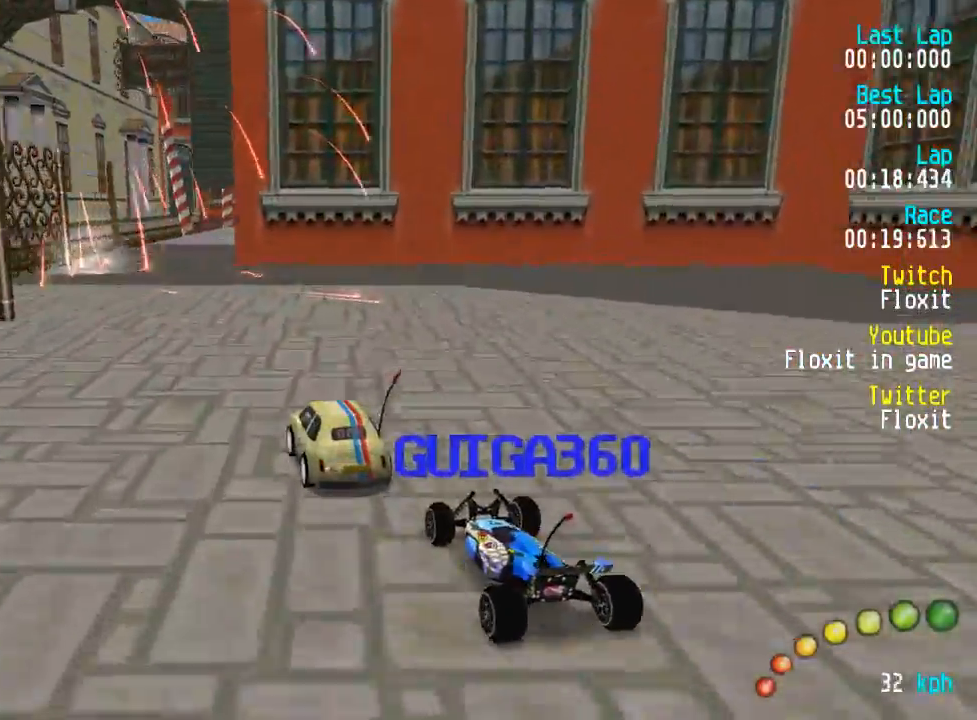
{"buttons": ["A"], "left_stick": "down-right", "right_stick": "center", "events": [[17, "DPAD_LEFT", "up"], [100, "DPAD_LEFT", "down"], [100, "DPAD_UP", "down"], [134, "DPAD_UP", "up"], [150, "DPAD_LEFT", "up"], [300, "L3", "down"], [300, "left_stick", "down-right"], [384, "L3", "up"]]}
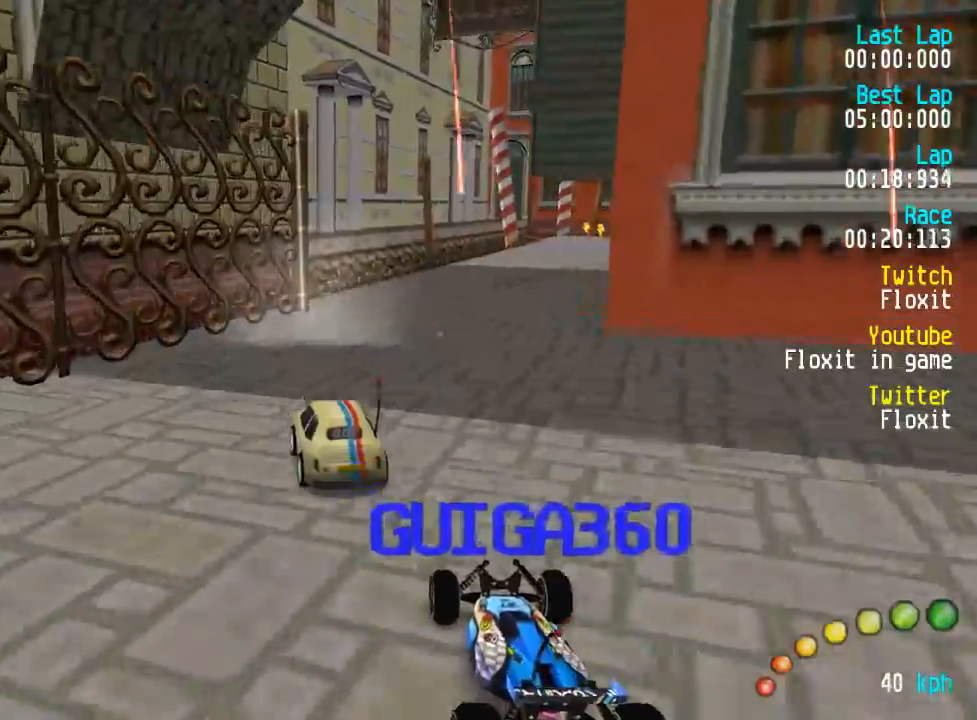
{"buttons": ["A"], "left_stick": "center", "right_stick": "center"}
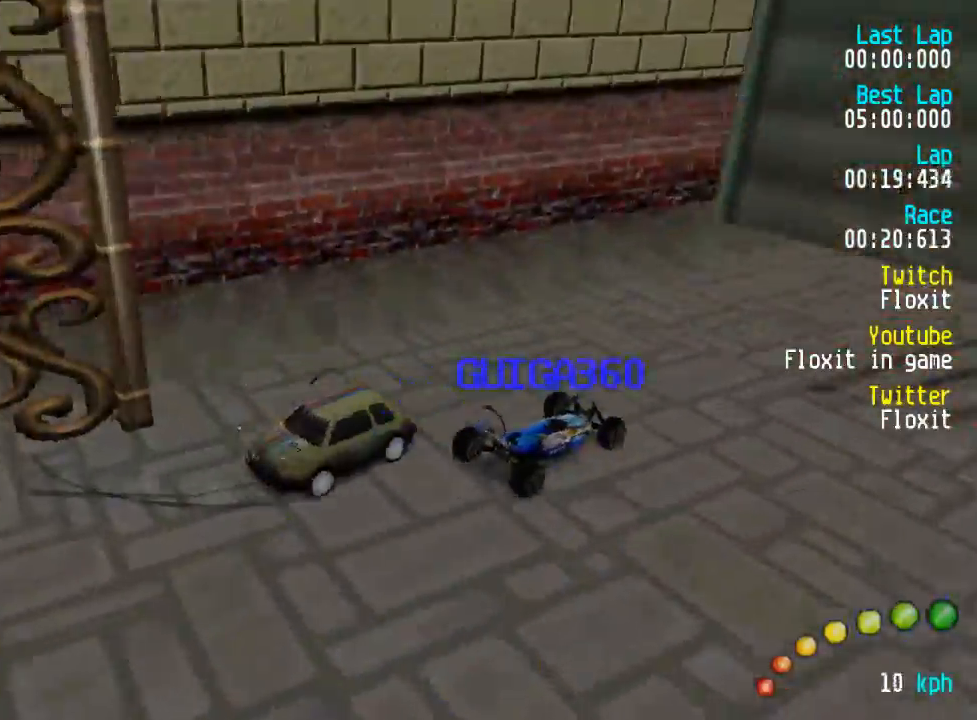
{"buttons": ["A", "DPAD_UP", "DPAD_LEFT"], "left_stick": "center", "right_stick": "center"}
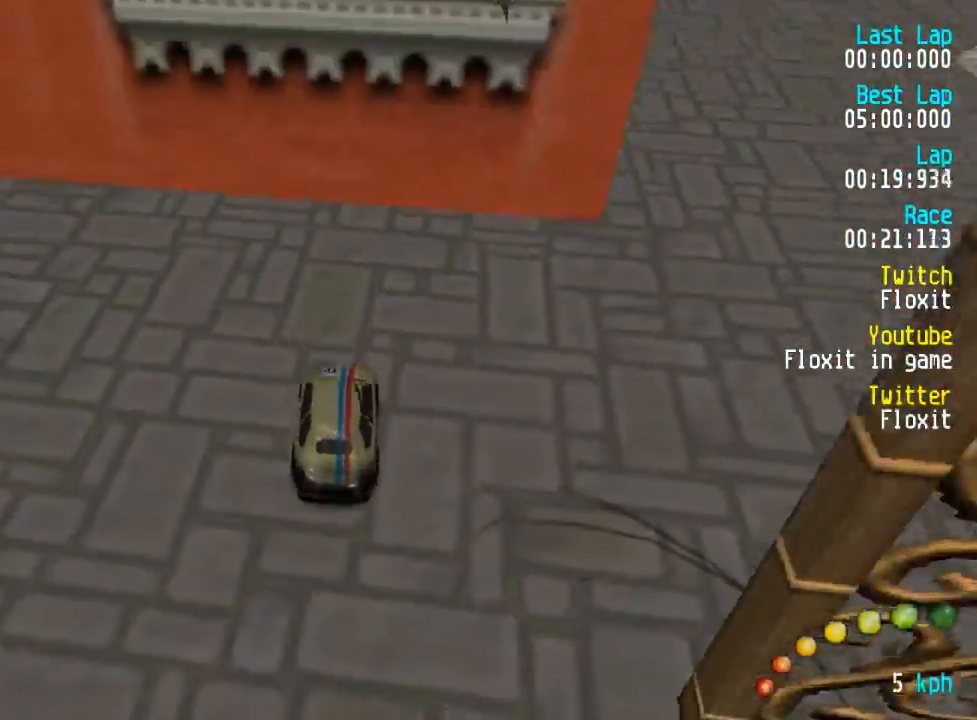
{"buttons": ["A"], "left_stick": "center", "right_stick": "center", "events": [[433, "DPAD_UP", "up"], [467, "DPAD_LEFT", "up"]]}
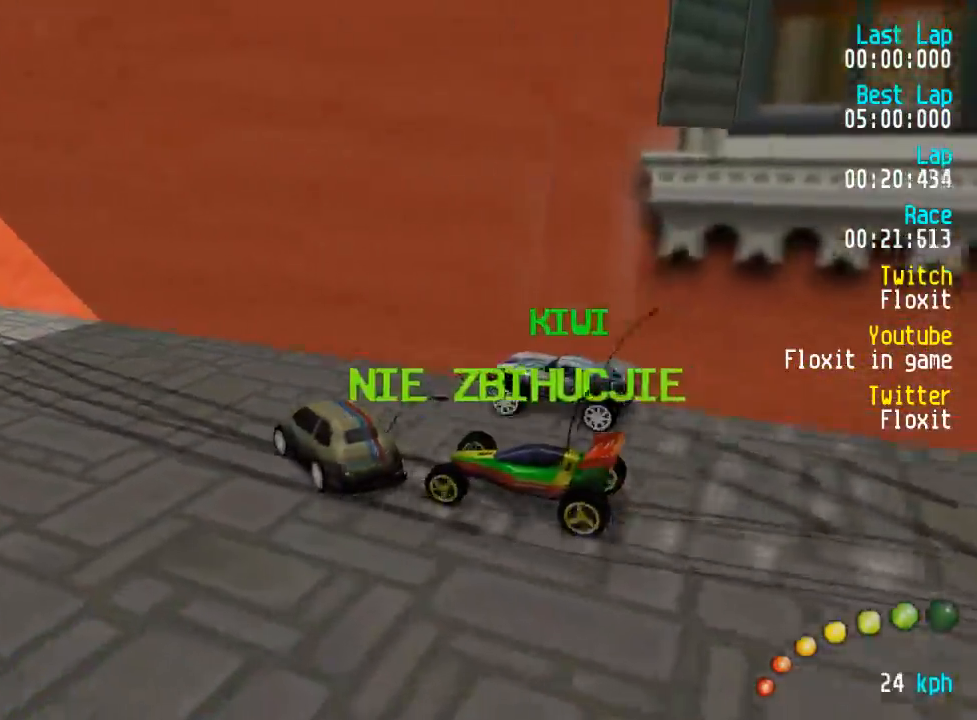
{"buttons": ["A"], "left_stick": "center", "right_stick": "center"}
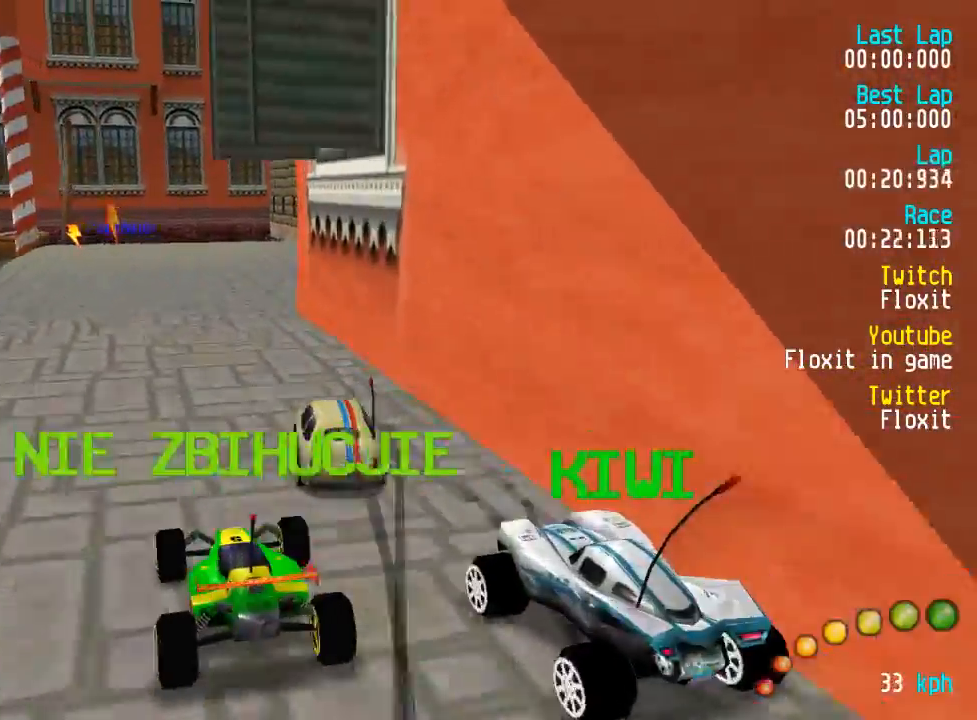
{"buttons": ["A"], "left_stick": "center", "right_stick": "center", "events": [[133, "DPAD_LEFT", "down"], [133, "DPAD_UP", "down"], [217, "DPAD_UP", "up"], [250, "DPAD_LEFT", "up"]]}
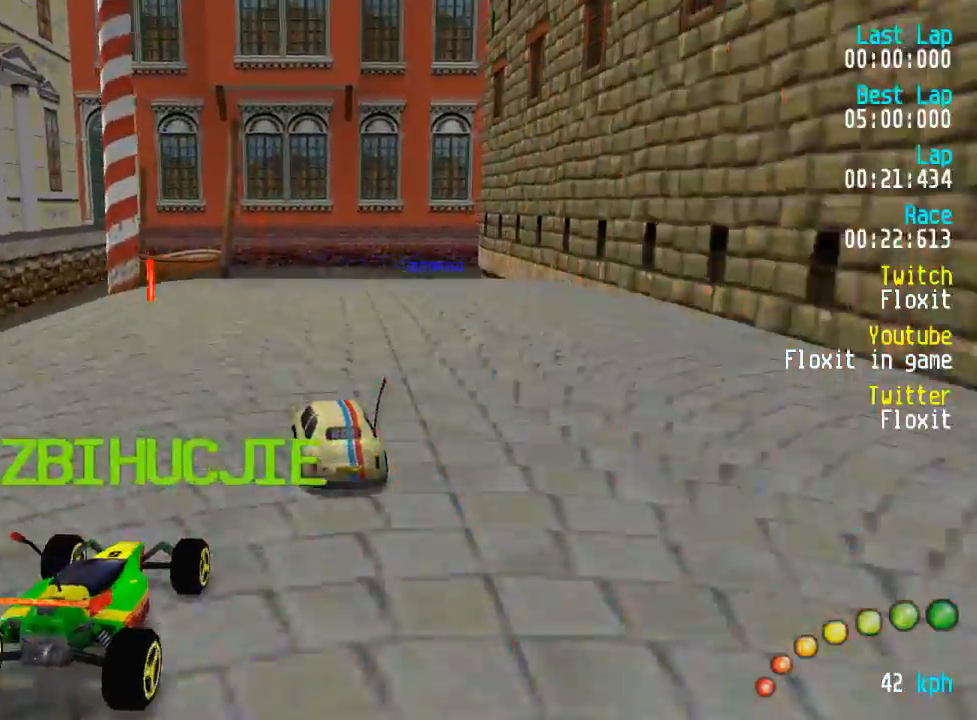
{"buttons": [], "left_stick": "center", "right_stick": "center", "events": [[17, "DPAD_RIGHT", "down"], [33, "DPAD_DOWN", "down"], [100, "DPAD_RIGHT", "up"], [117, "DPAD_DOWN", "up"], [433, "X", "down"], [450, "A", "up"], [500, "X", "up"]]}